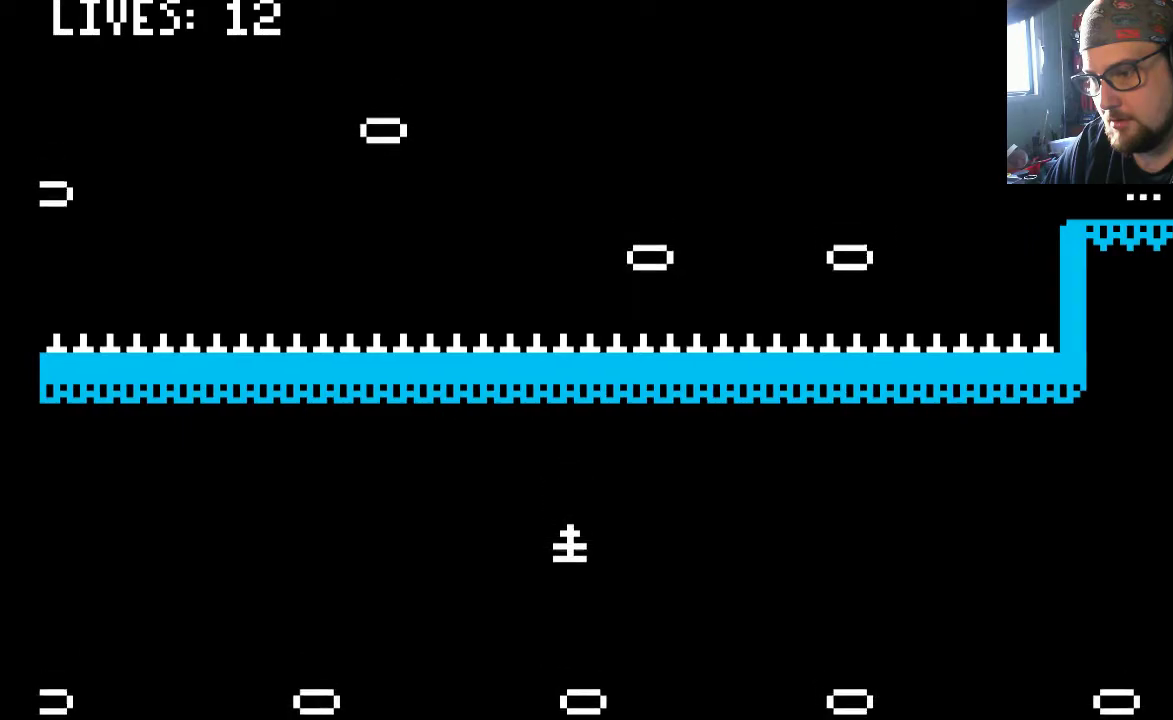
Gameplay with a controller (PlayStation layout); each line is a JSON object with the inputs held at the frame after it. "events" lists button and stick changes between this image and that frame as [ms after this image, input, new state], when the widget could be followed in between. Not read: L2 L3 R2 R3.
{"buttons": [], "left_stick": "center", "right_stick": "center", "events": []}
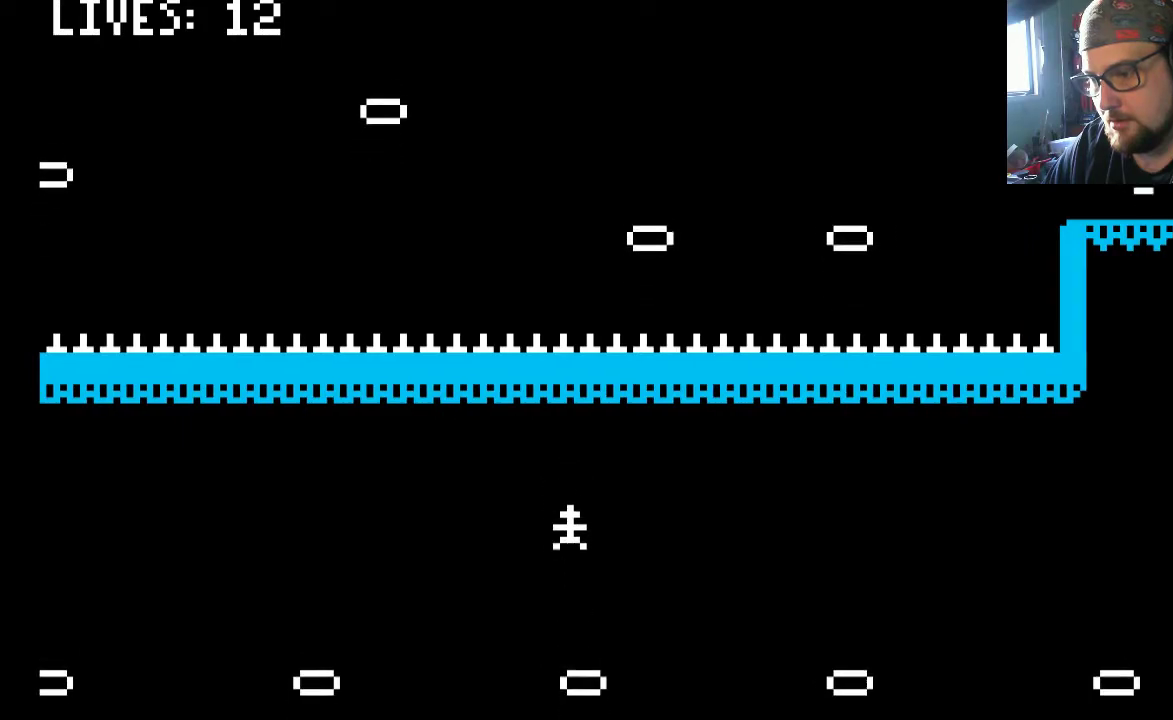
{"buttons": ["CROSS"], "left_stick": "center", "right_stick": "center", "events": [[483, "CROSS", "down"]]}
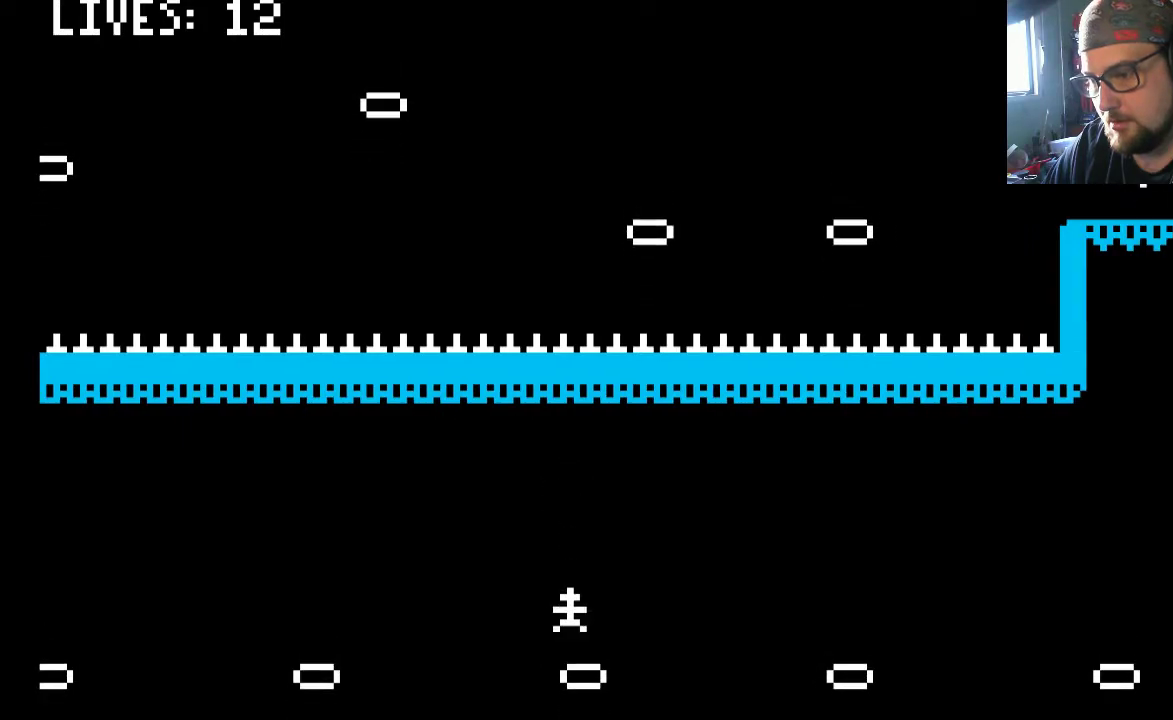
{"buttons": ["CROSS"], "left_stick": "center", "right_stick": "center", "events": []}
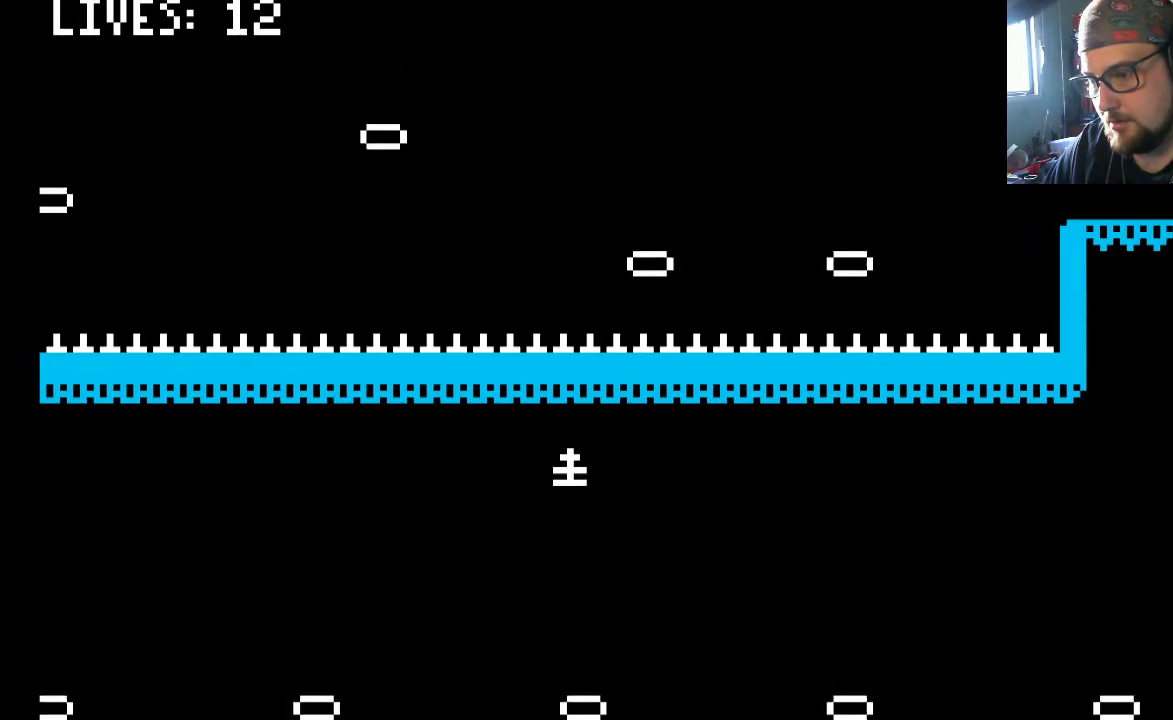
{"buttons": [], "left_stick": "center", "right_stick": "center", "events": [[250, "CROSS", "up"]]}
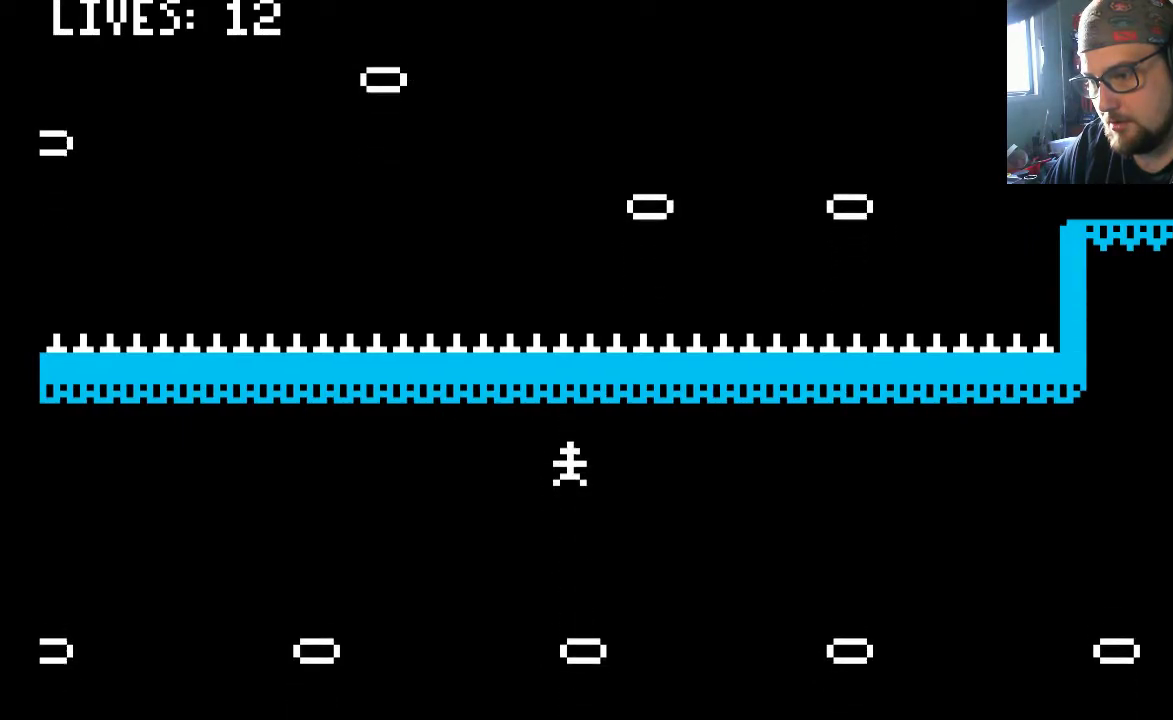
{"buttons": [], "left_stick": "center", "right_stick": "center", "events": []}